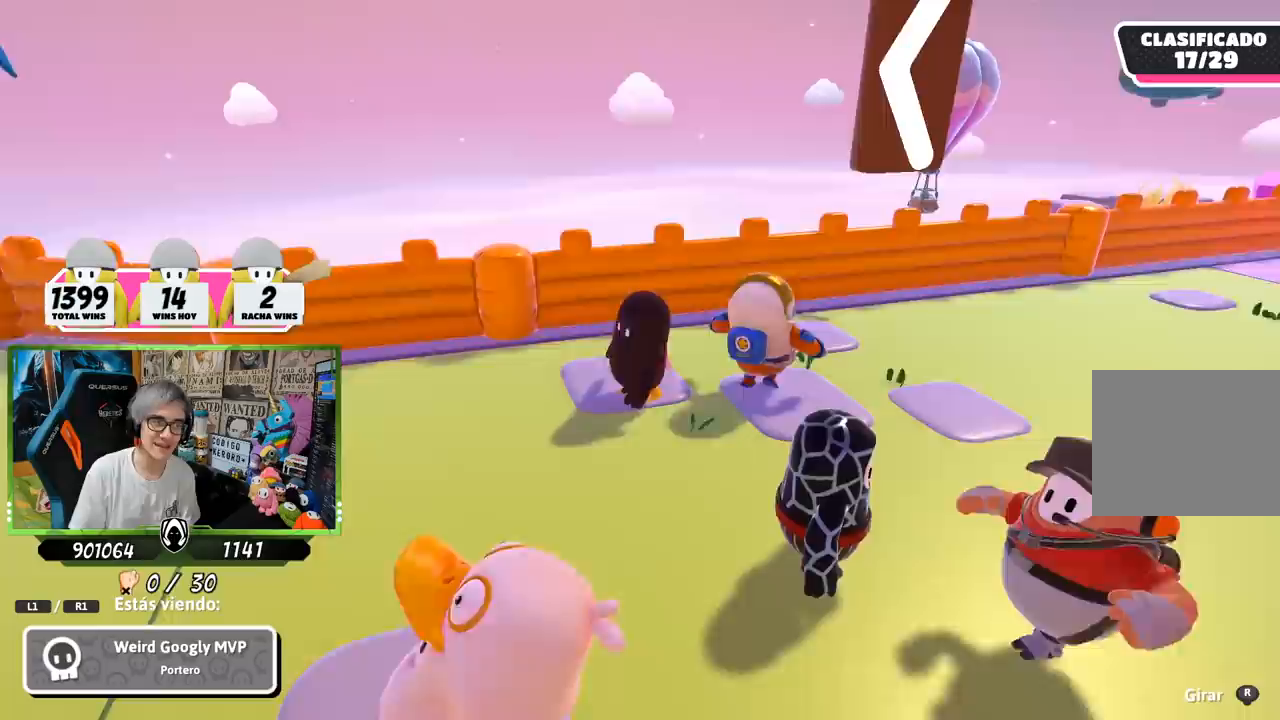
Gameplay with a controller (PlayStation layout); each line is a JSON object with the inputs held at the frame after it. "events" lists button and stick changes between this image and that frame as [ms after this image, input, new state], when the widget could be followed in between.
{"buttons": [], "left_stick": "center", "right_stick": "right", "events": [[350, "right_stick", "right"]]}
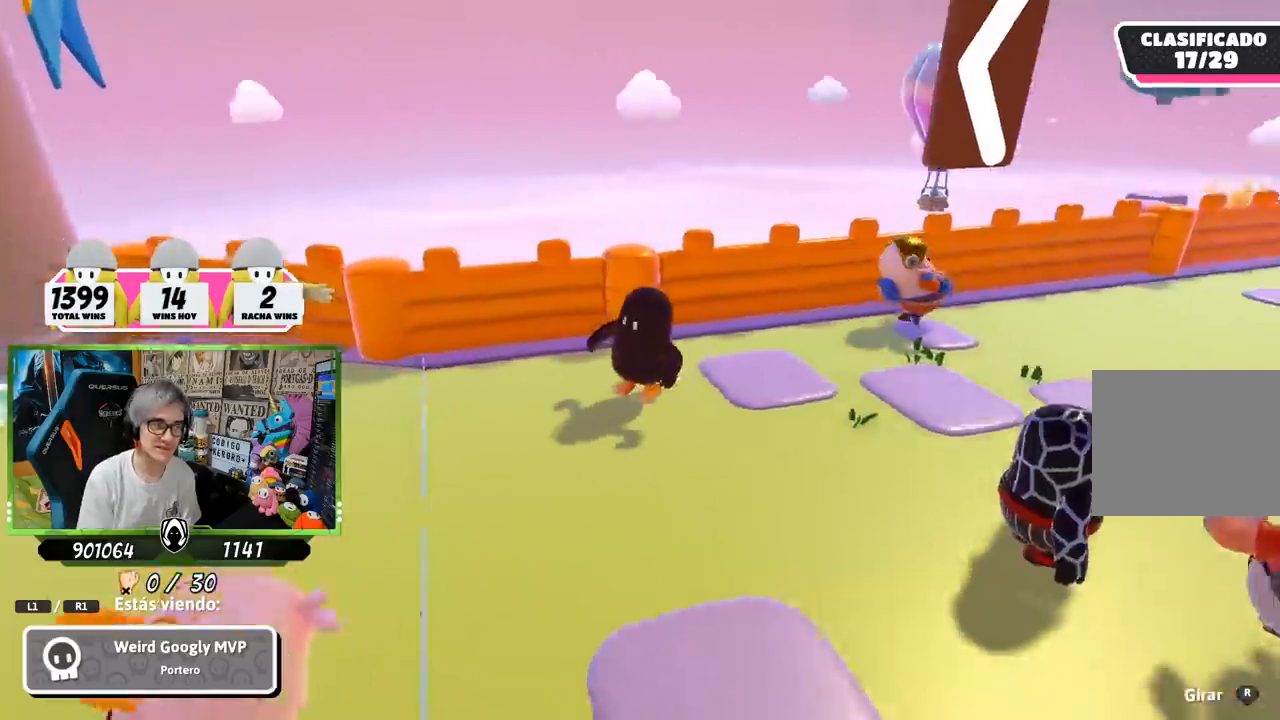
{"buttons": [], "left_stick": "center", "right_stick": "center", "events": [[283, "right_stick", "up-right"], [417, "right_stick", "center"]]}
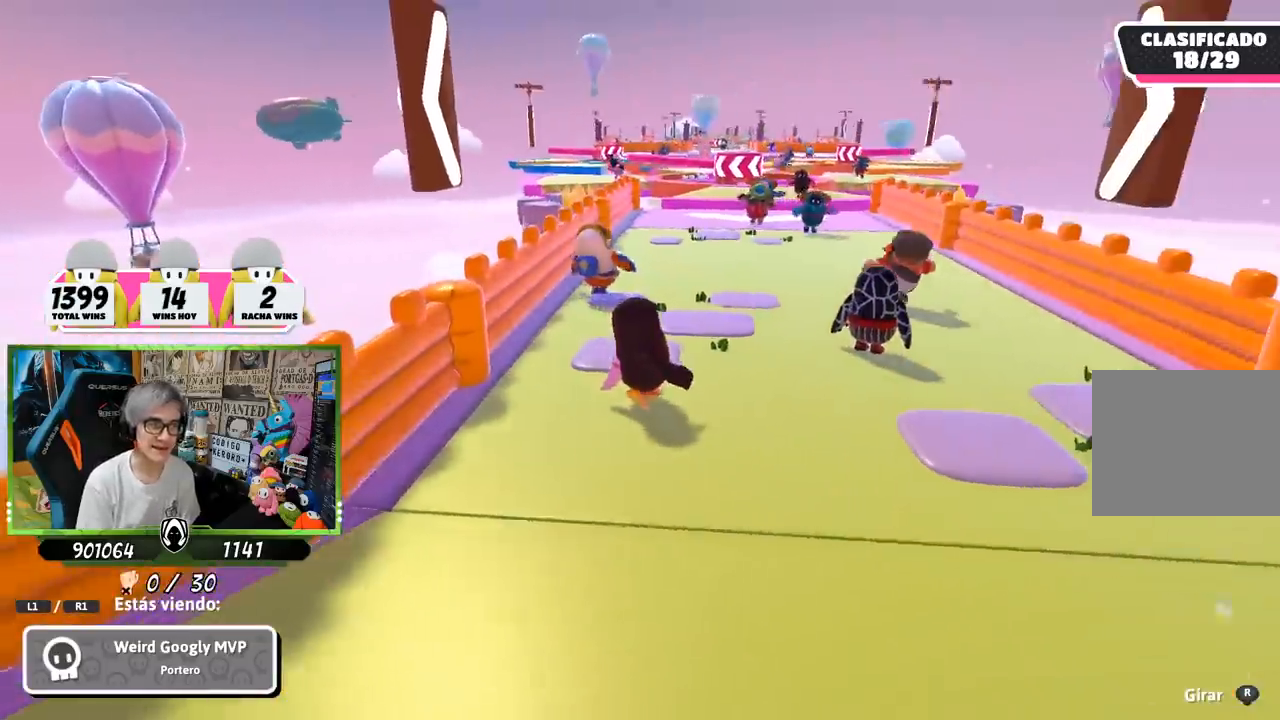
{"buttons": [], "left_stick": "center", "right_stick": "center", "events": [[350, "right_stick", "left"], [450, "right_stick", "center"]]}
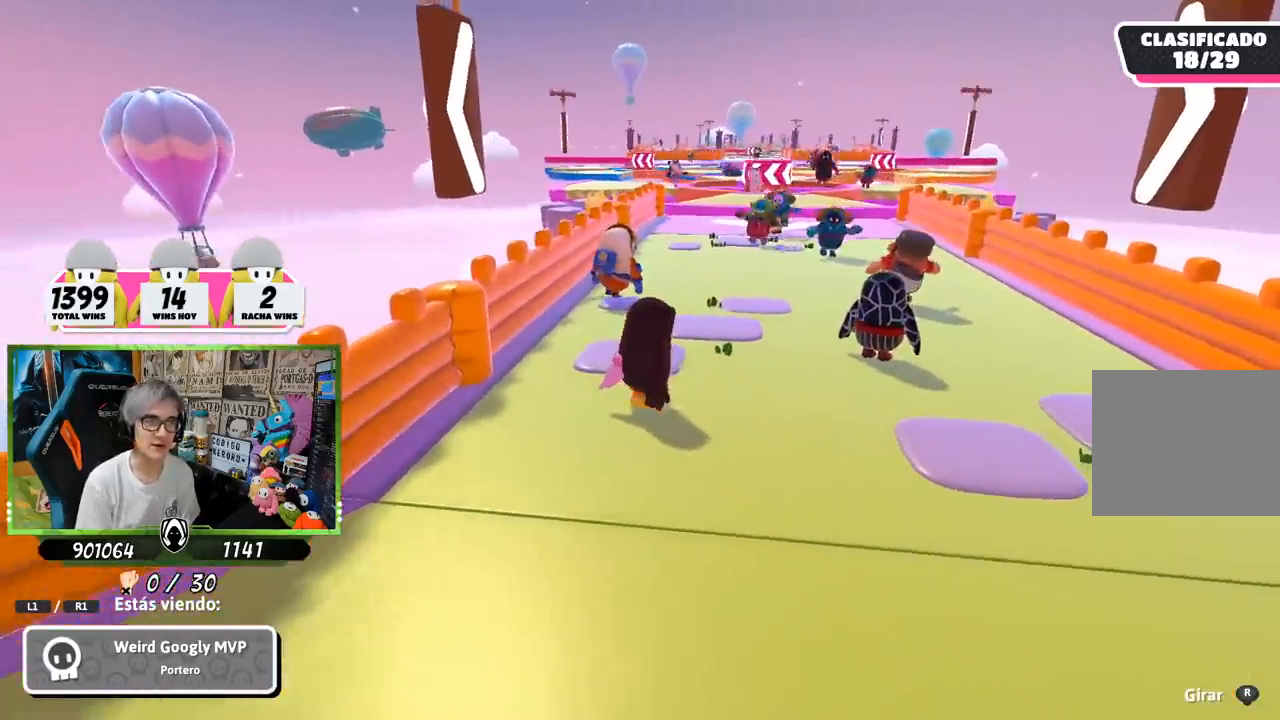
{"buttons": [], "left_stick": "center", "right_stick": "center", "events": []}
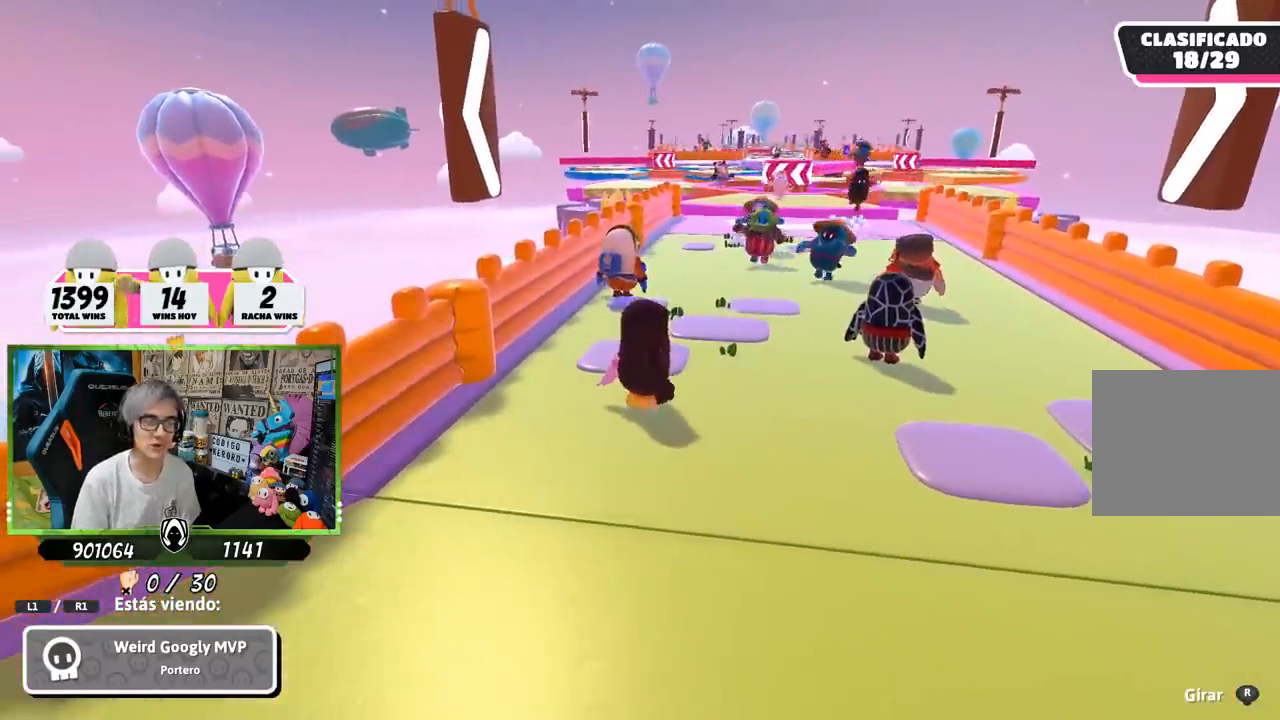
{"buttons": [], "left_stick": "center", "right_stick": "left", "events": [[117, "right_stick", "left"]]}
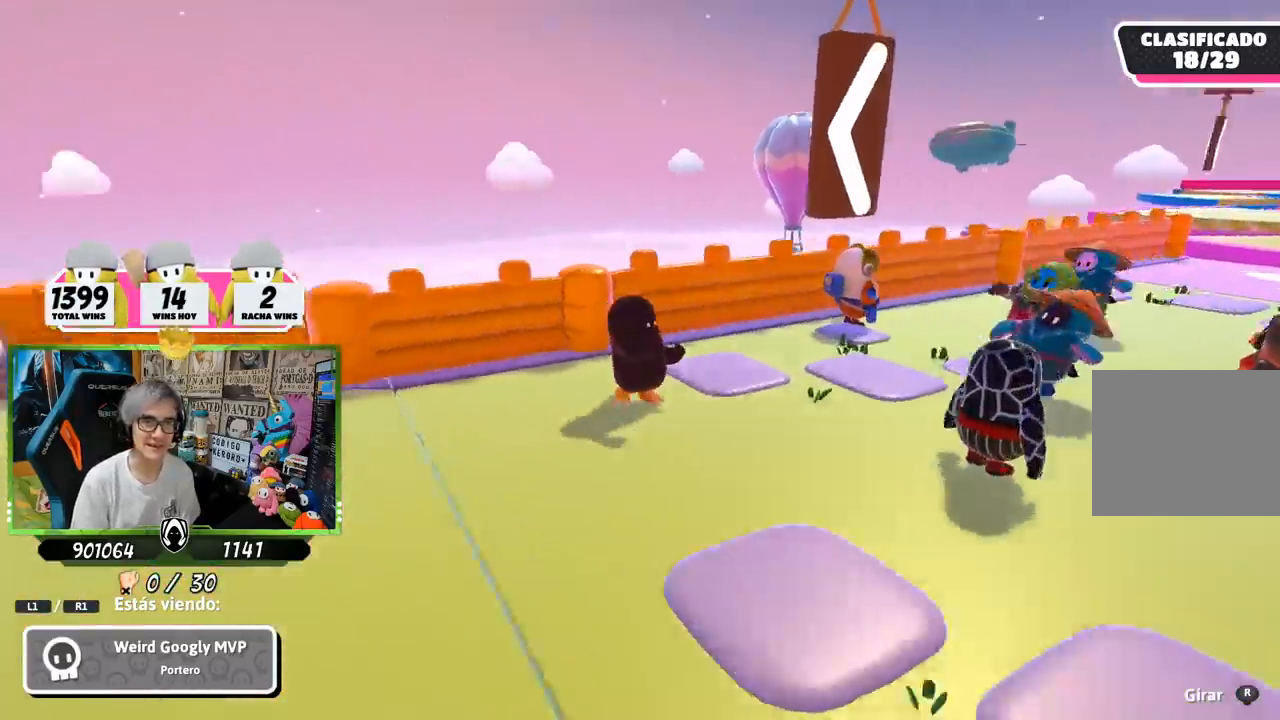
{"buttons": [], "left_stick": "center", "right_stick": "center", "events": [[383, "right_stick", "center"]]}
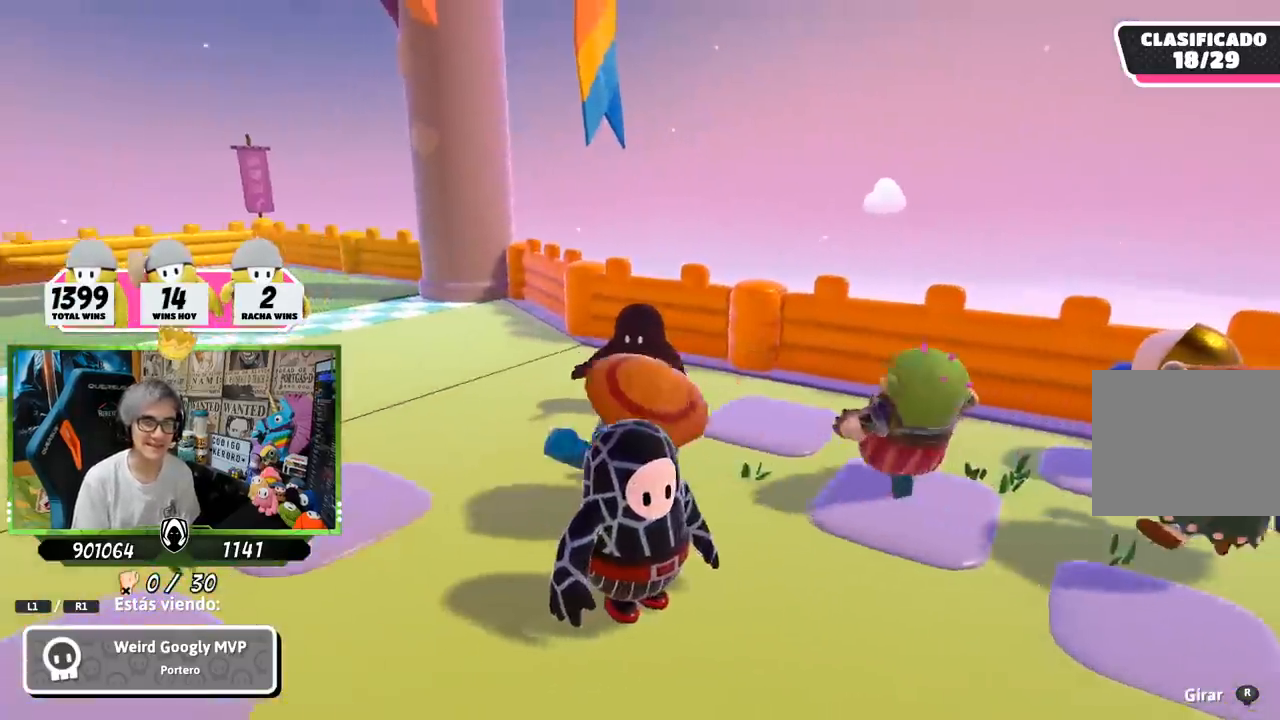
{"buttons": [], "left_stick": "center", "right_stick": "left", "events": [[50, "right_stick", "left"], [350, "right_stick", "center"], [417, "right_stick", "left"]]}
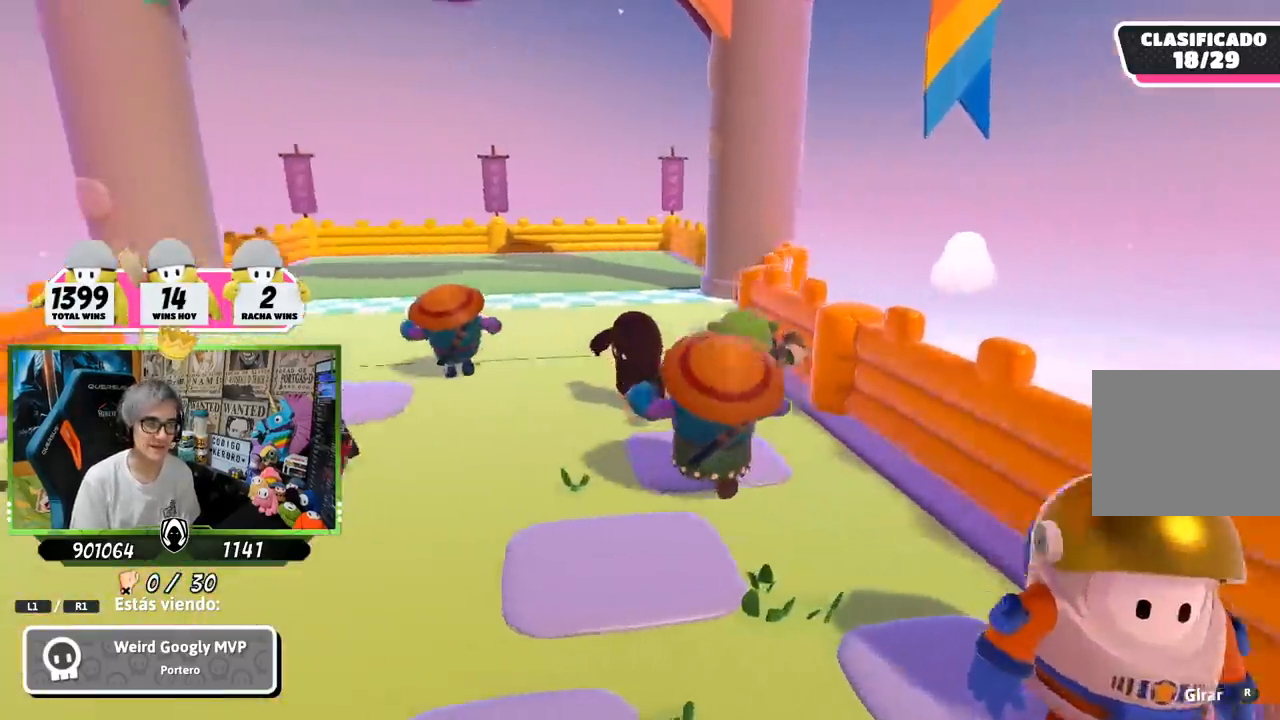
{"buttons": [], "left_stick": "center", "right_stick": "center", "events": [[183, "right_stick", "center"]]}
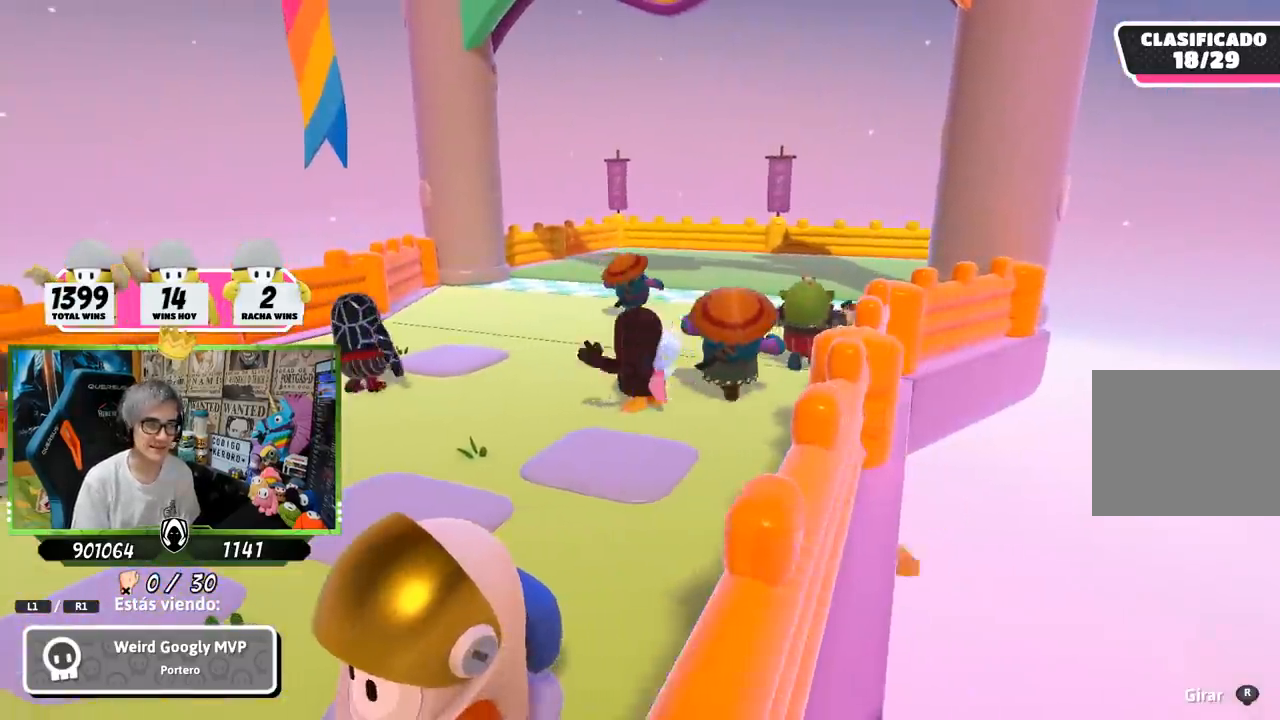
{"buttons": [], "left_stick": "center", "right_stick": "left", "events": [[483, "right_stick", "left"]]}
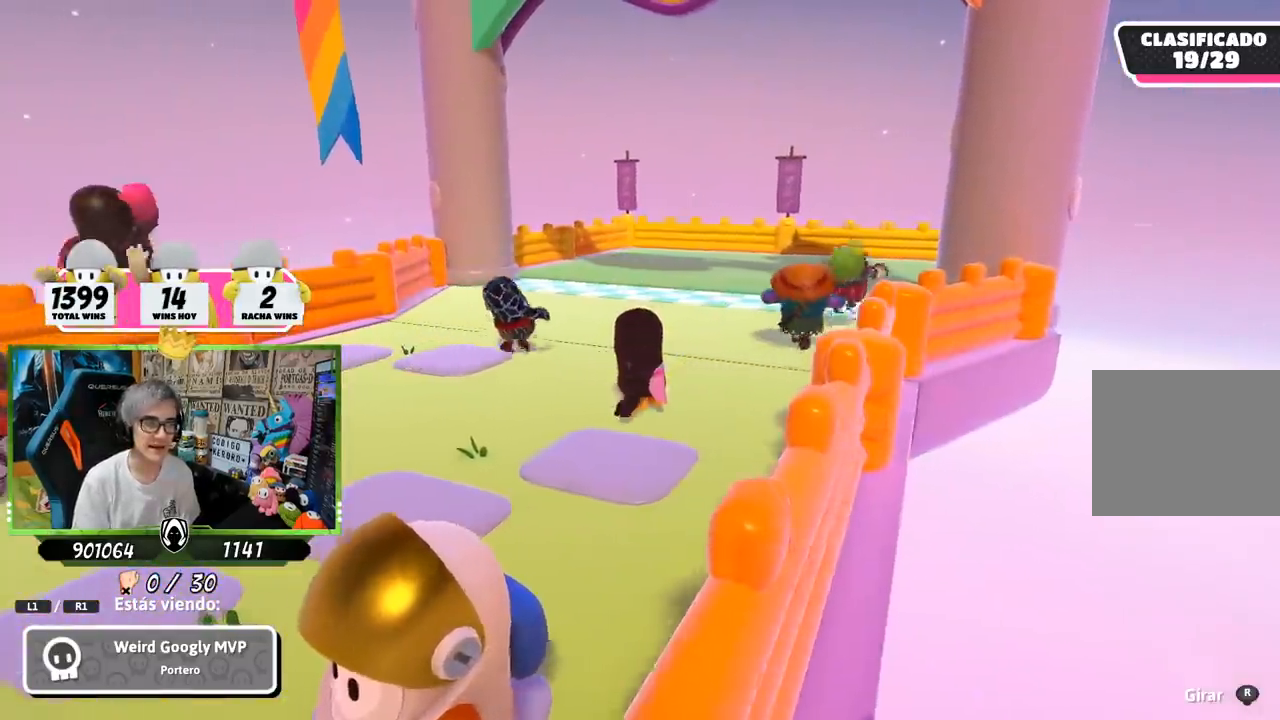
{"buttons": [], "left_stick": "center", "right_stick": "center", "events": [[317, "right_stick", "center"]]}
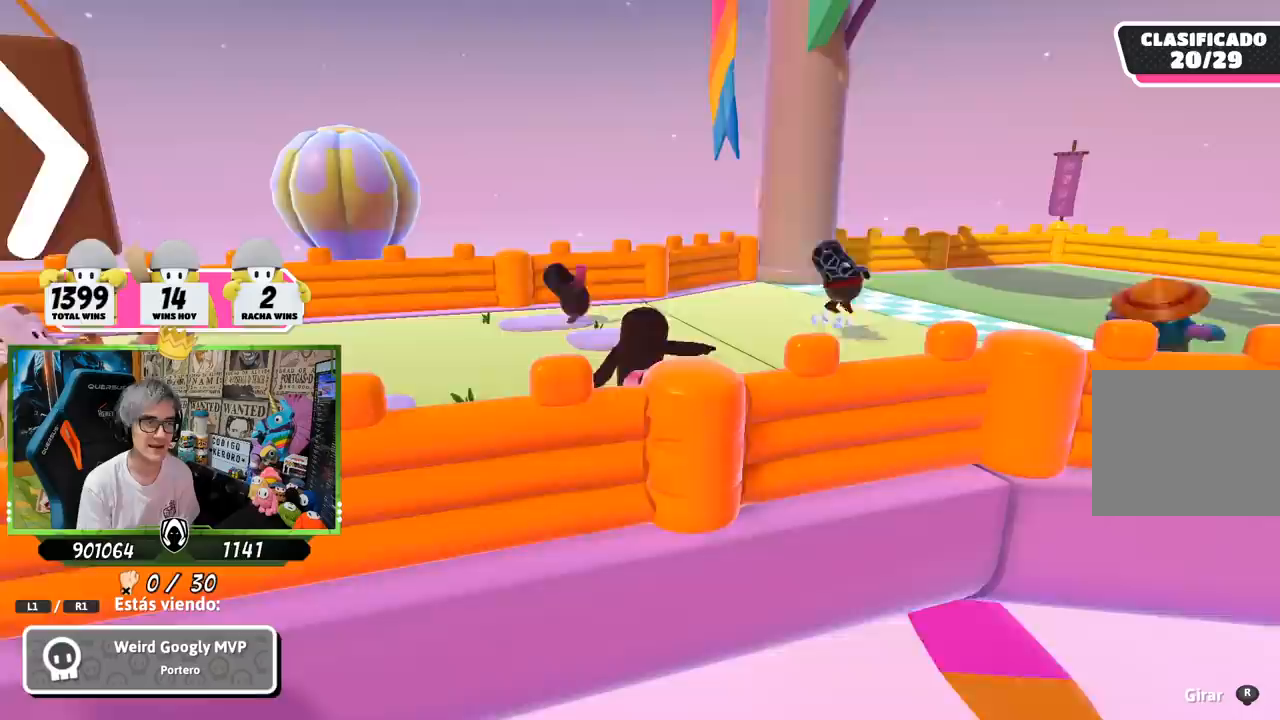
{"buttons": [], "left_stick": "center", "right_stick": "center", "events": []}
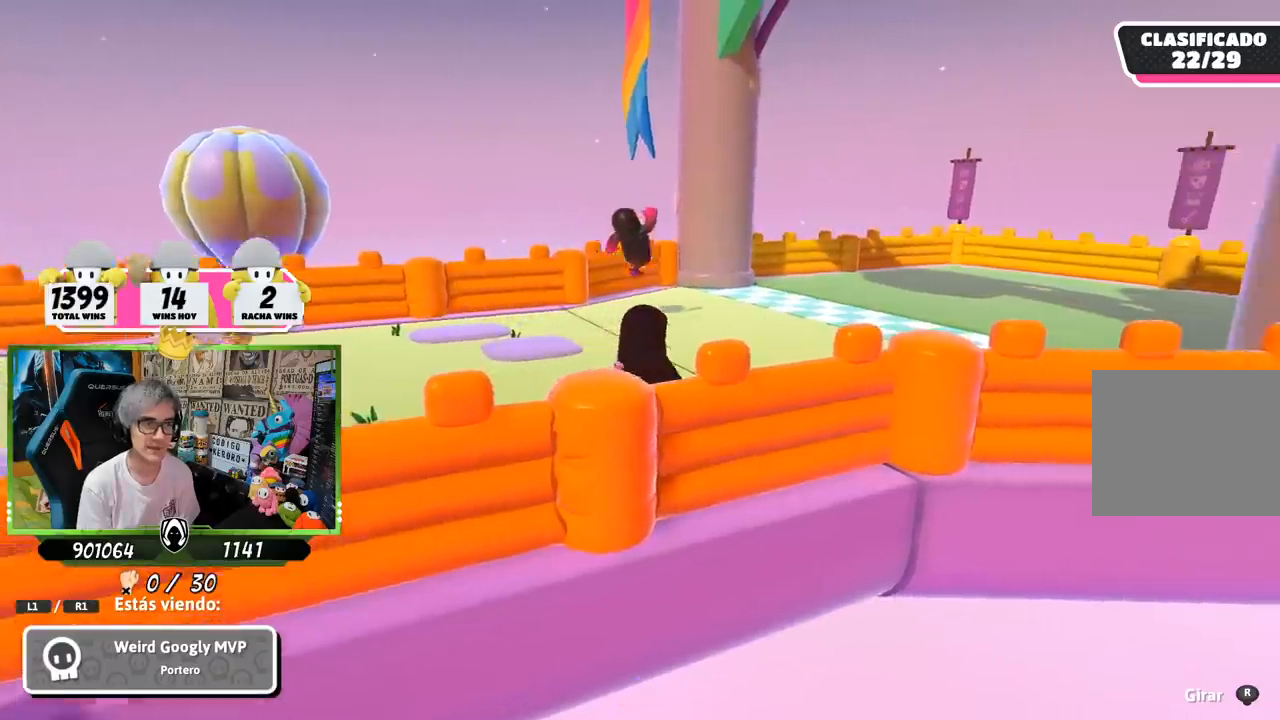
{"buttons": [], "left_stick": "center", "right_stick": "center", "events": []}
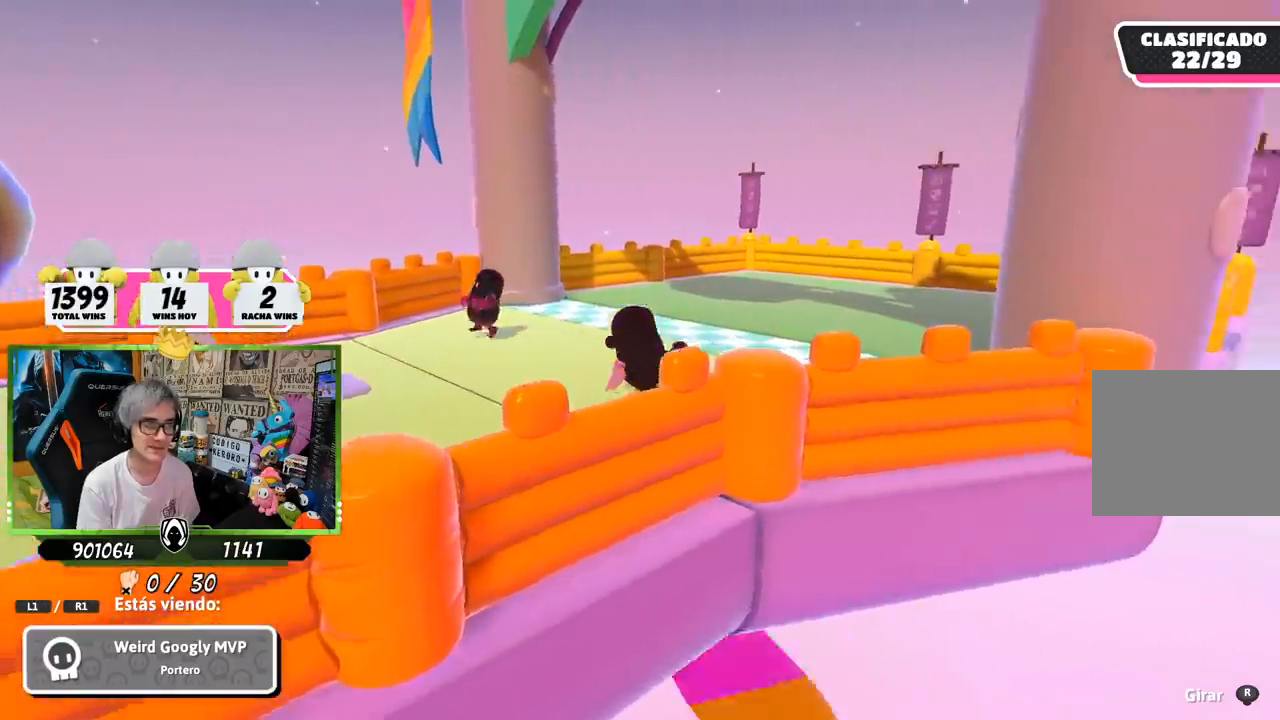
{"buttons": [], "left_stick": "center", "right_stick": "left", "events": [[283, "right_stick", "down-left"], [367, "right_stick", "left"]]}
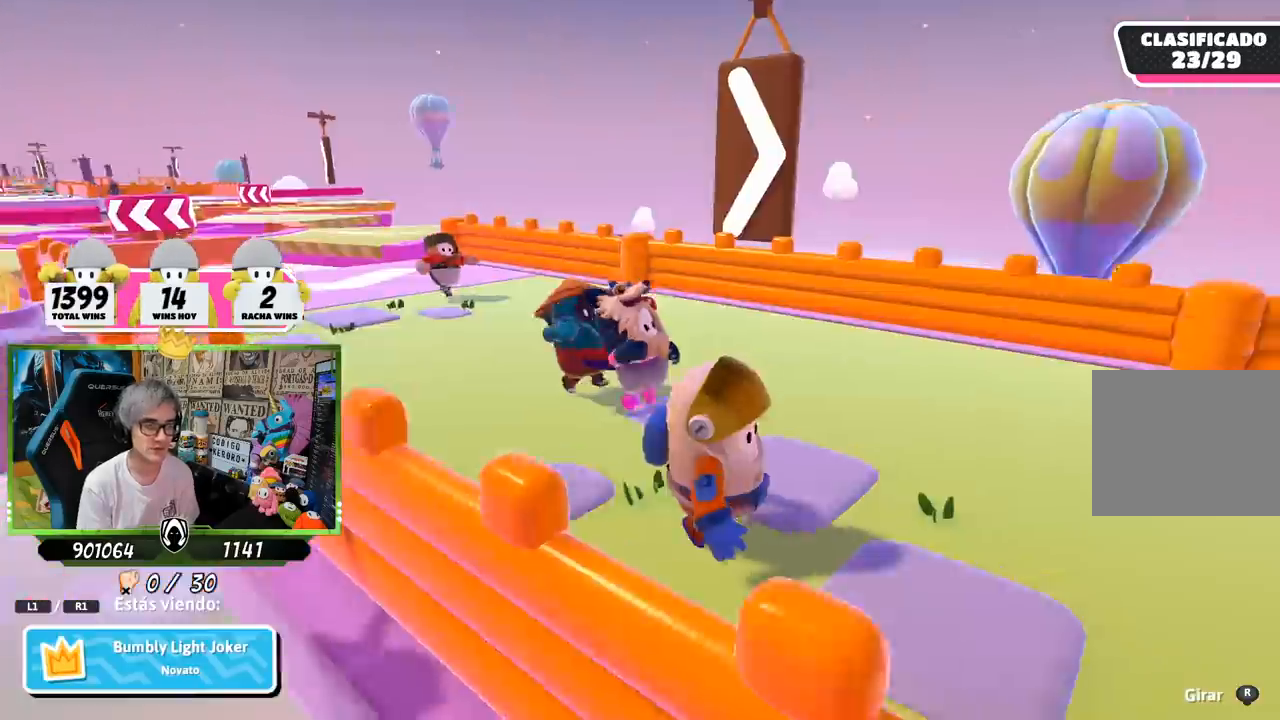
{"buttons": [], "left_stick": "center", "right_stick": "left", "events": []}
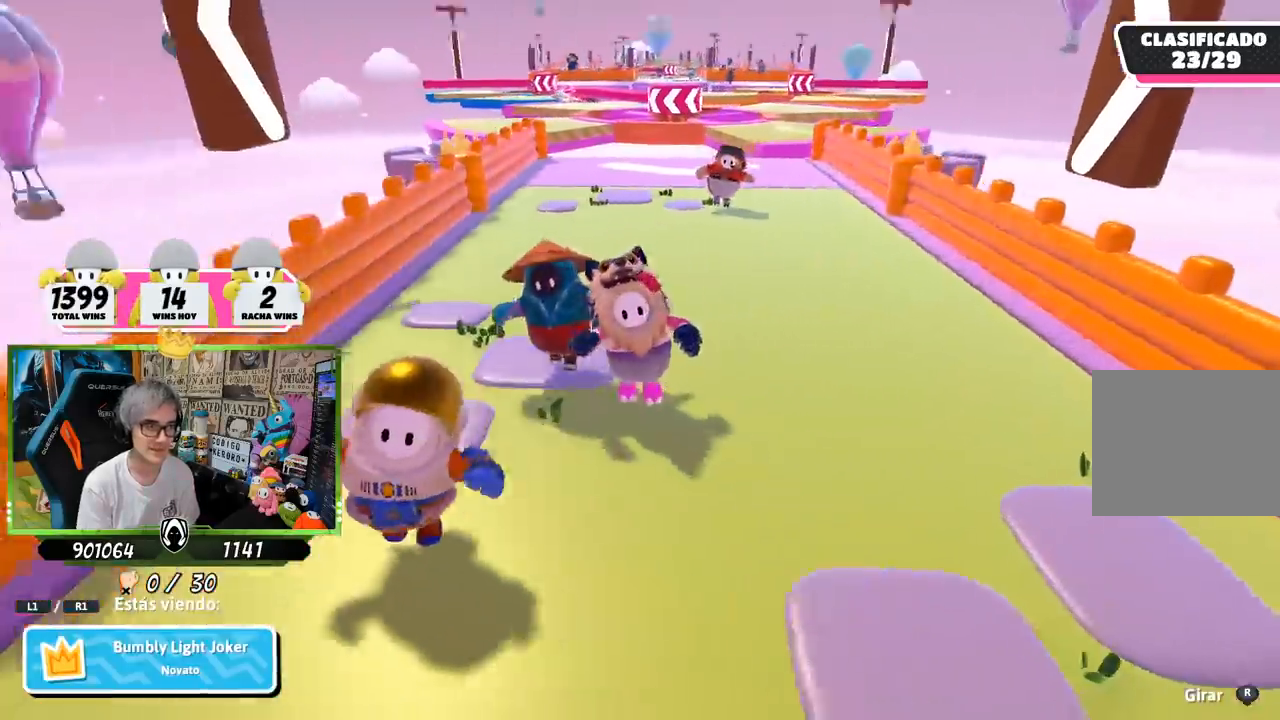
{"buttons": [], "left_stick": "center", "right_stick": "left", "events": []}
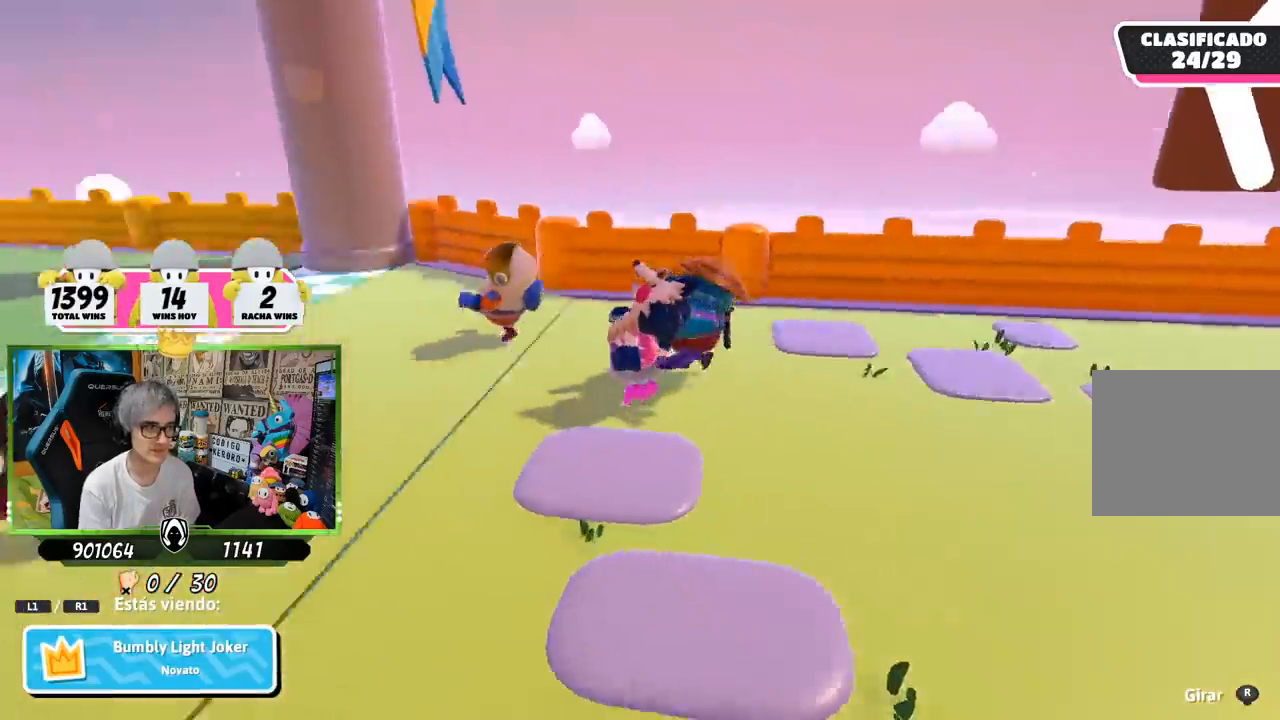
{"buttons": [], "left_stick": "center", "right_stick": "center", "events": [[283, "right_stick", "center"]]}
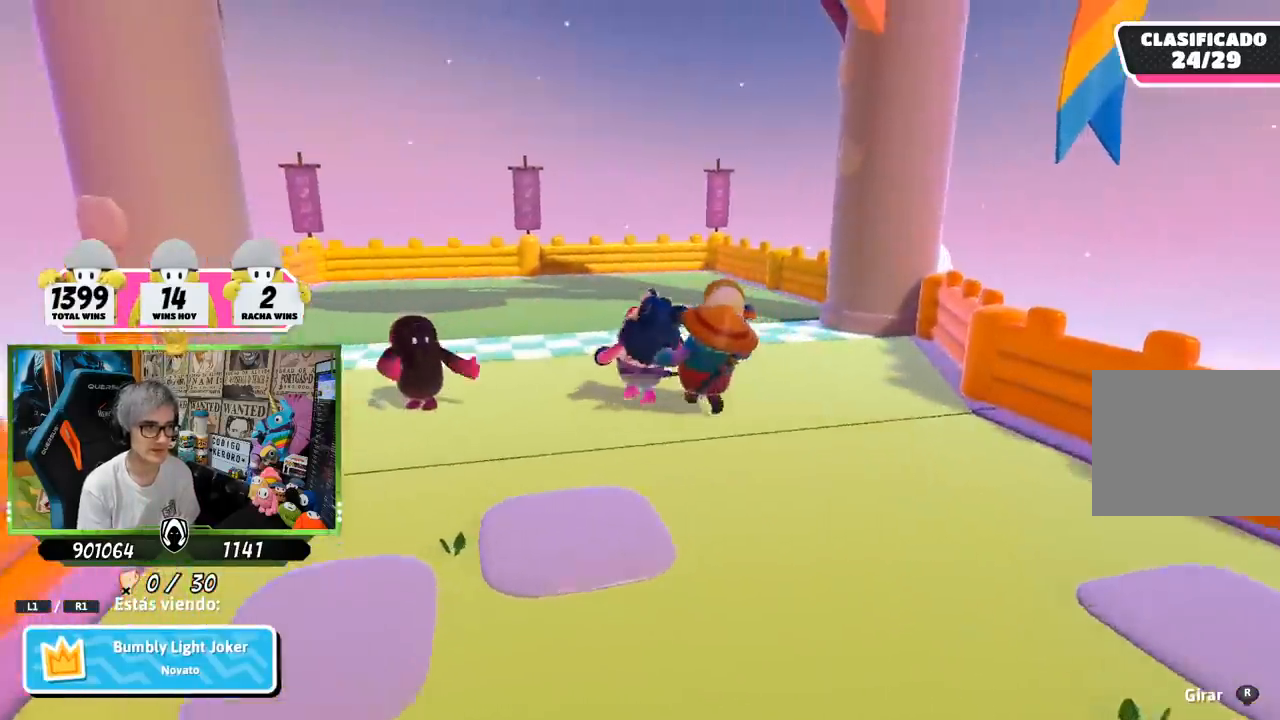
{"buttons": [], "left_stick": "center", "right_stick": "right", "events": [[83, "right_stick", "right"]]}
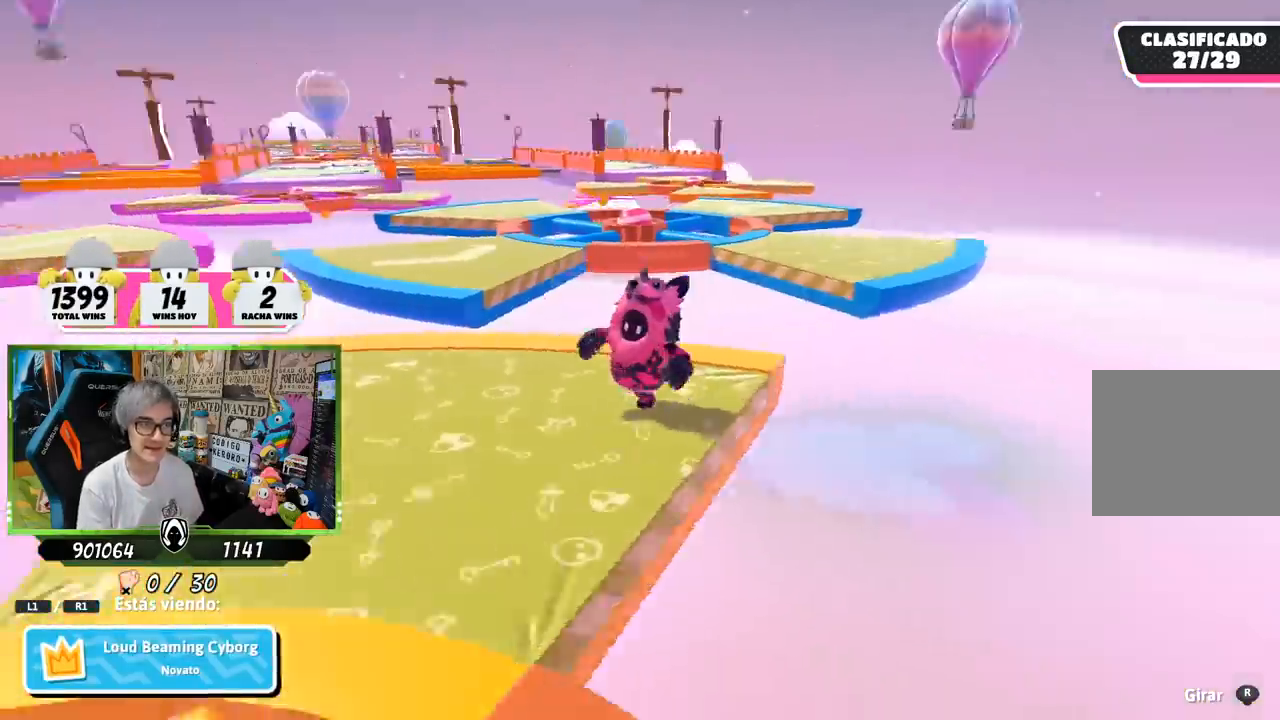
{"buttons": [], "left_stick": "center", "right_stick": "center", "events": [[183, "right_stick", "center"]]}
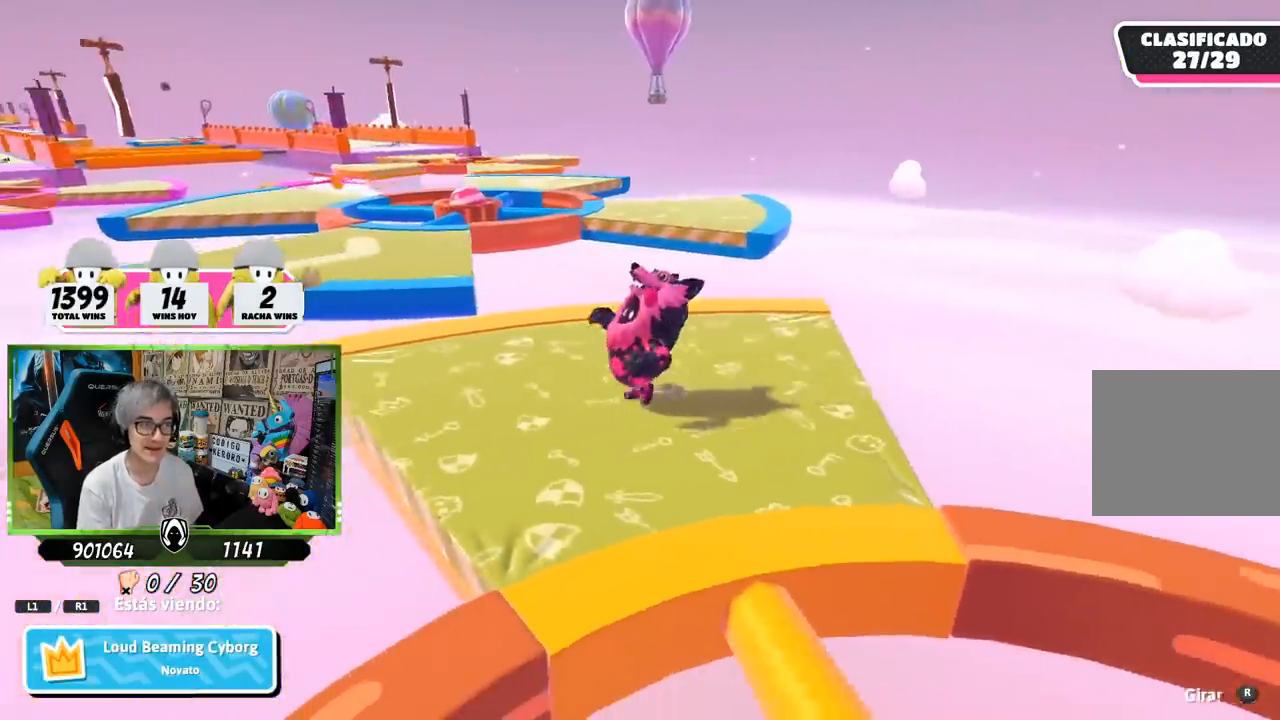
{"buttons": [], "left_stick": "center", "right_stick": "center", "events": [[83, "right_stick", "right"], [350, "right_stick", "center"]]}
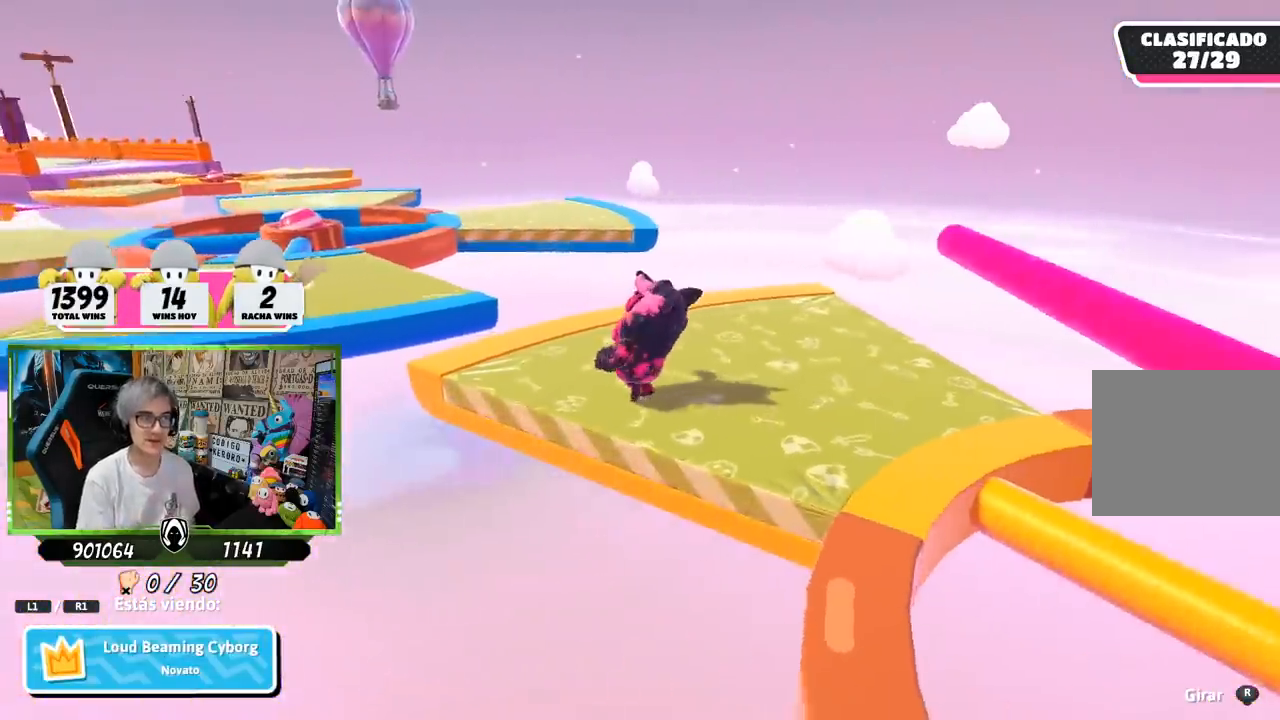
{"buttons": [], "left_stick": "center", "right_stick": "center", "events": []}
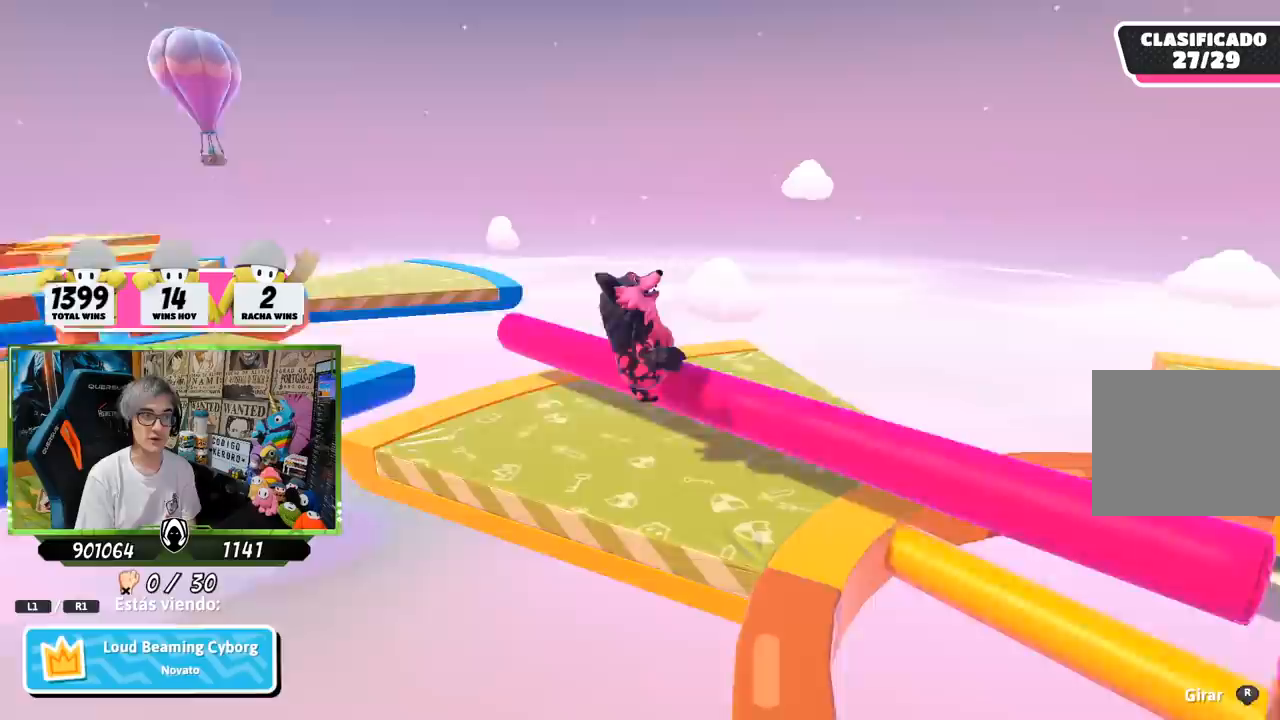
{"buttons": [], "left_stick": "center", "right_stick": "right", "events": [[417, "right_stick", "right"]]}
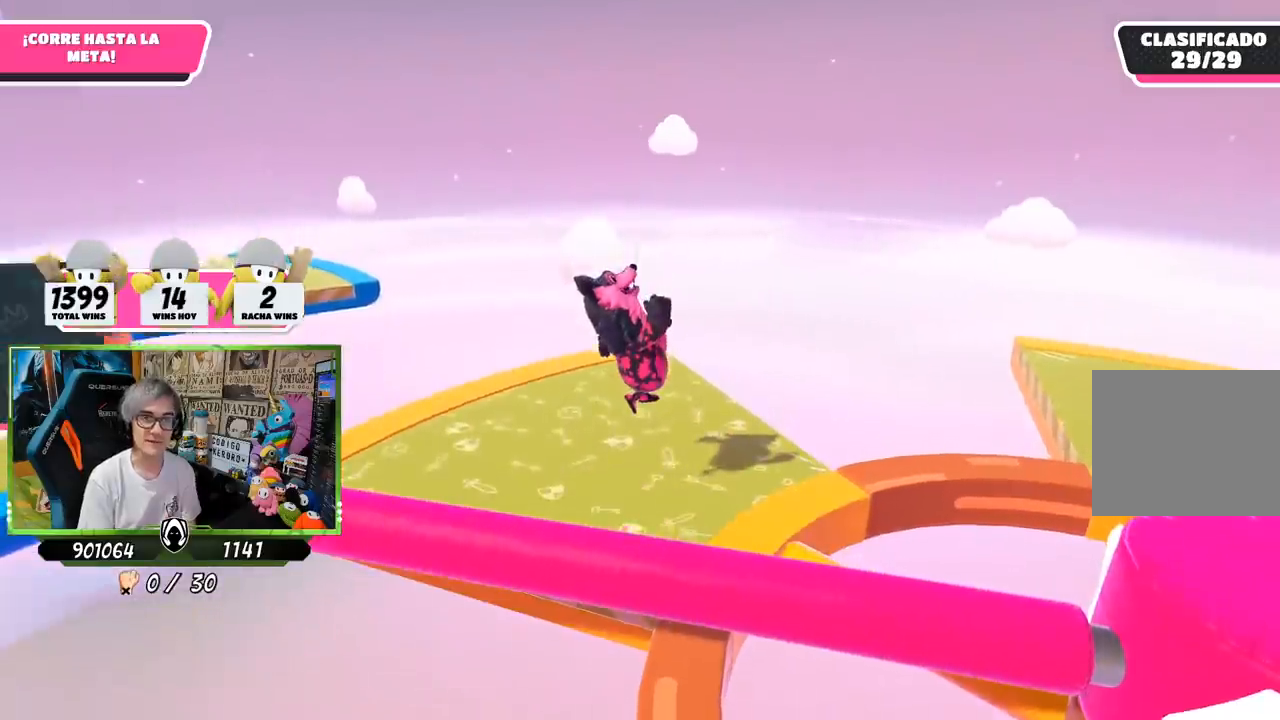
{"buttons": [], "left_stick": "center", "right_stick": "center", "events": [[417, "right_stick", "center"]]}